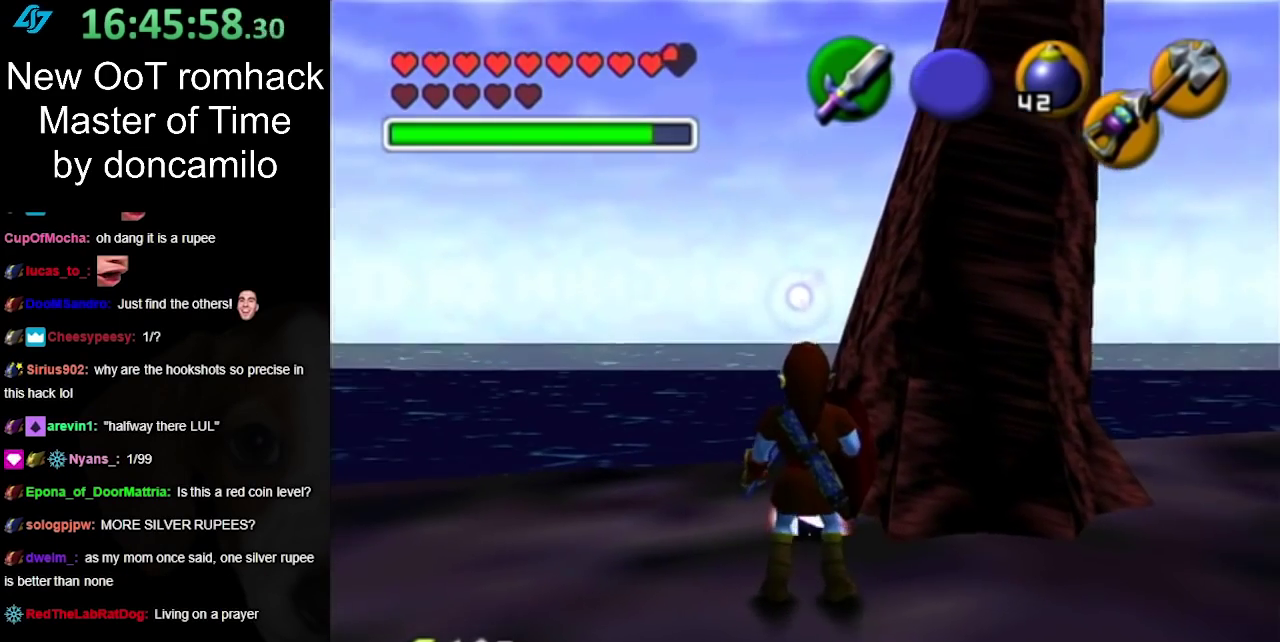
Gameplay with a controller (Nintendo layout); each line is a JSON object with the inputs held at the frame after it. "events" lists button and stick changes between this image and that frame as [ms after this image, input, new state], when the widget could be followed in between. Not read: L2 L3 R3.
{"buttons": [], "left_stick": "up", "right_stick": "center", "events": [[50, "left_stick", "up-left"], [267, "left_stick", "up"]]}
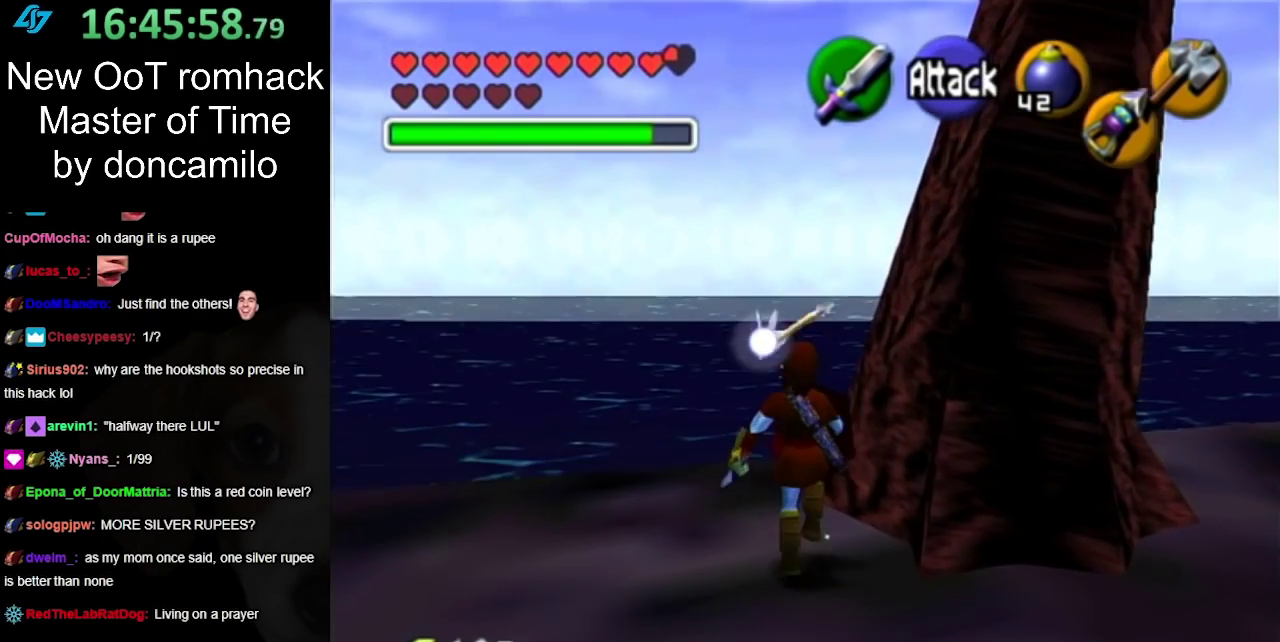
{"buttons": [], "left_stick": "down-right", "right_stick": "center", "events": [[133, "left_stick", "center"], [383, "left_stick", "down-right"]]}
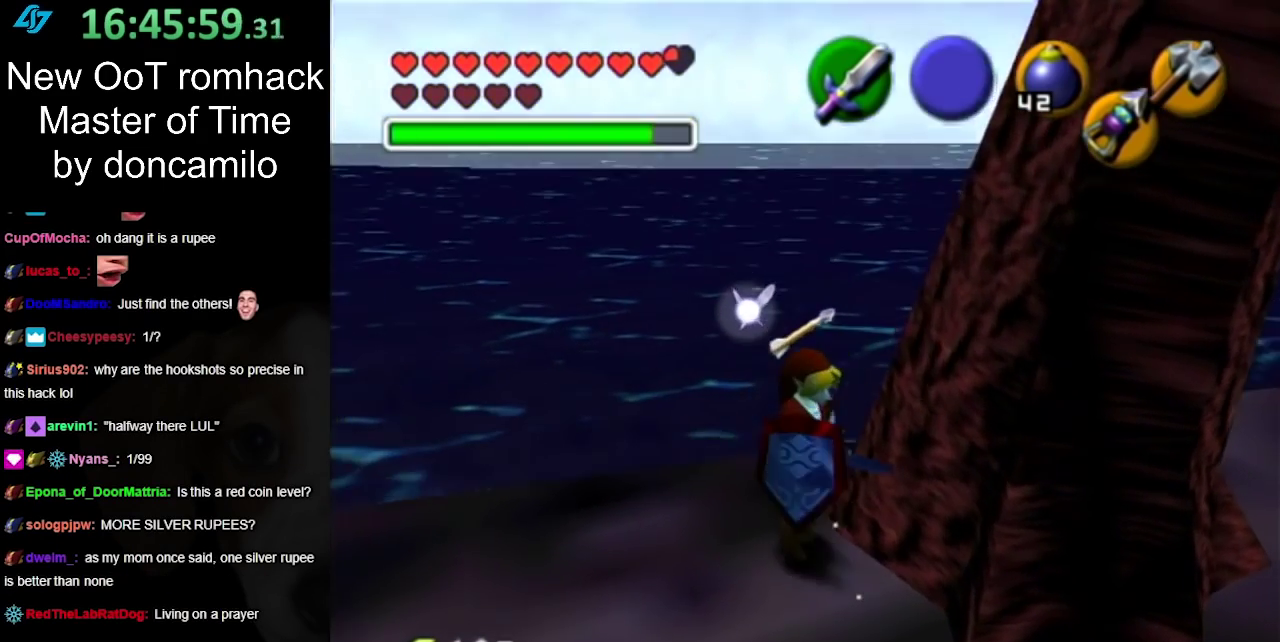
{"buttons": [], "left_stick": "center", "right_stick": "center", "events": [[17, "L1", "down"], [50, "left_stick", "center"], [450, "L1", "up"]]}
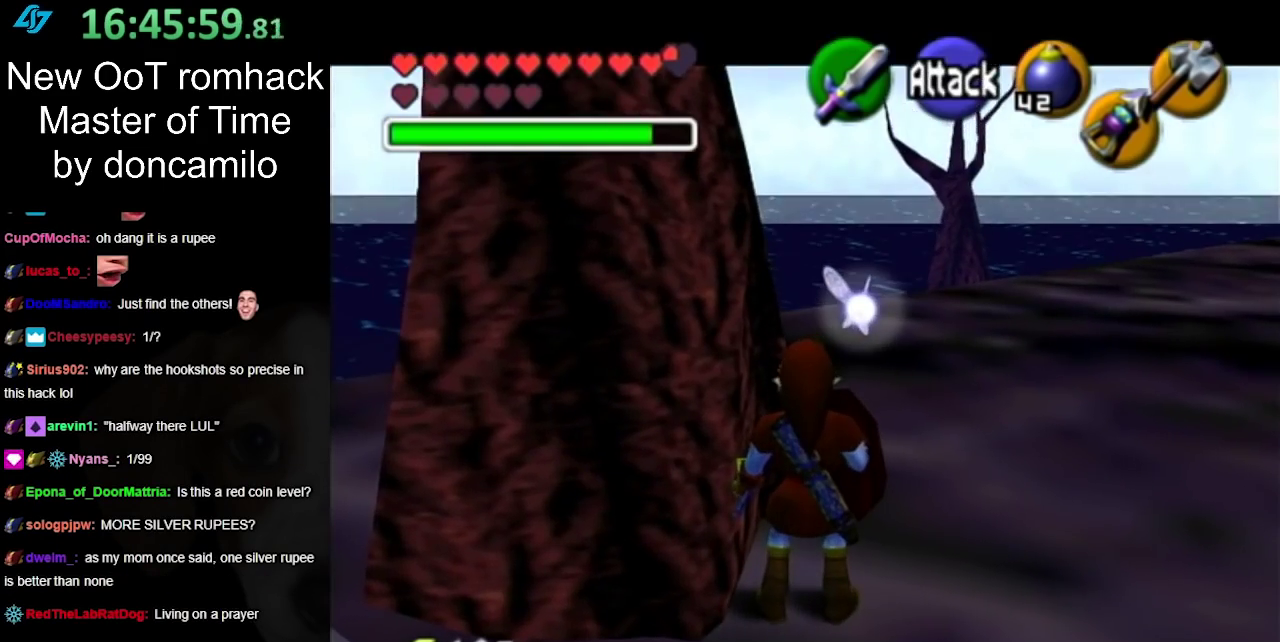
{"buttons": [], "left_stick": "up-right", "right_stick": "center", "events": [[233, "left_stick", "down-right"], [333, "left_stick", "right"], [483, "left_stick", "up-right"]]}
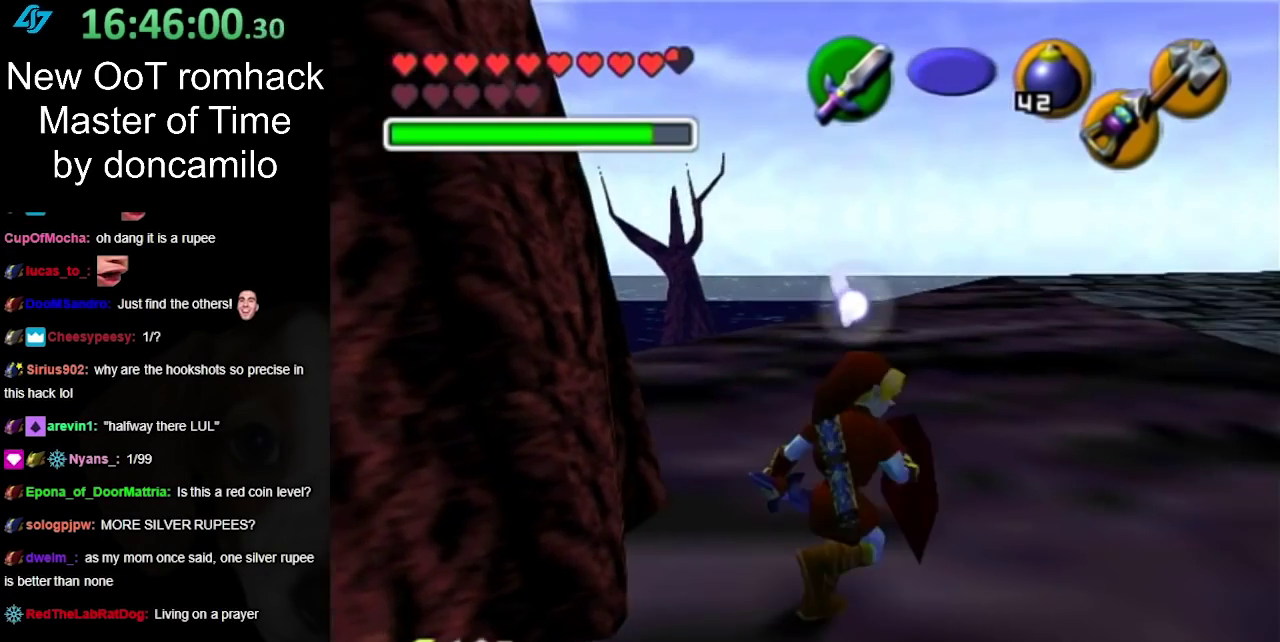
{"buttons": ["A"], "left_stick": "up-right", "right_stick": "center", "events": [[417, "A", "down"]]}
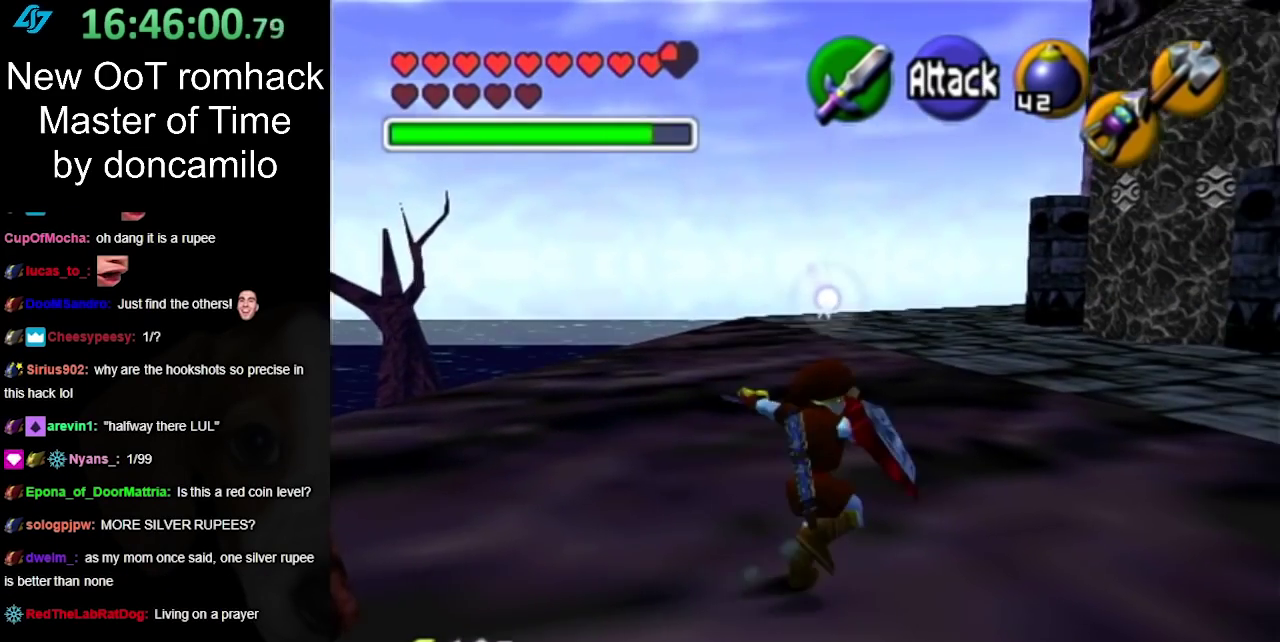
{"buttons": [], "left_stick": "up", "right_stick": "center", "events": [[50, "A", "up"], [117, "A", "down"], [217, "A", "up"], [483, "left_stick", "up"]]}
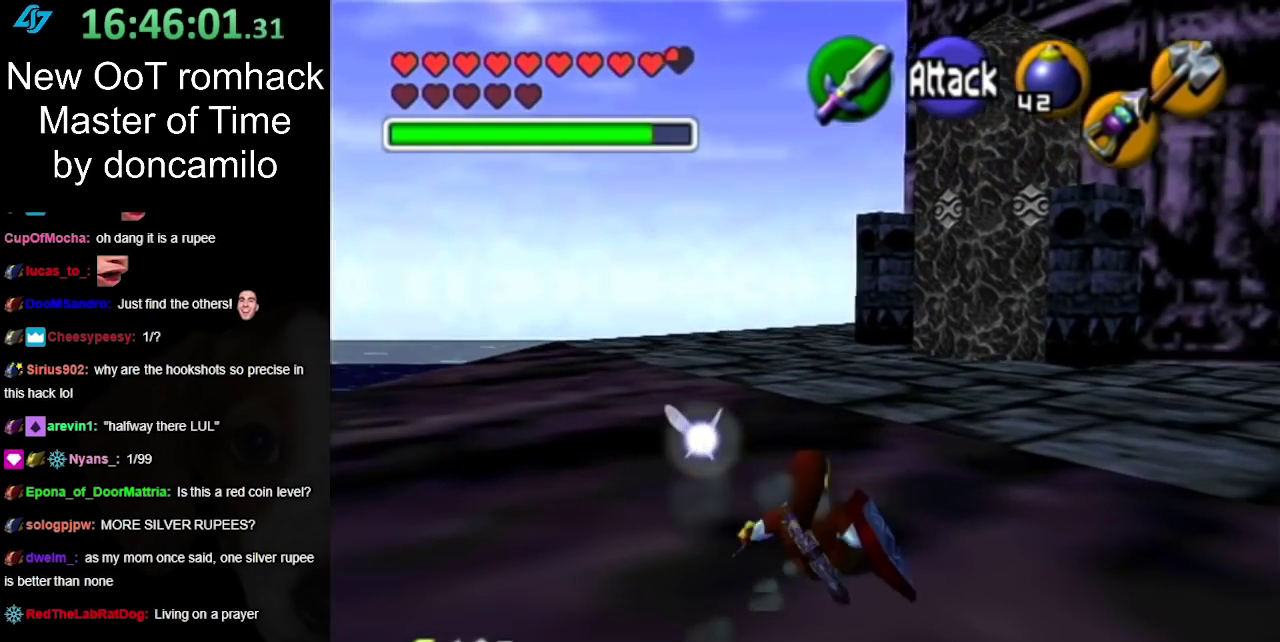
{"buttons": ["A"], "left_stick": "up", "right_stick": "center", "events": [[367, "A", "down"]]}
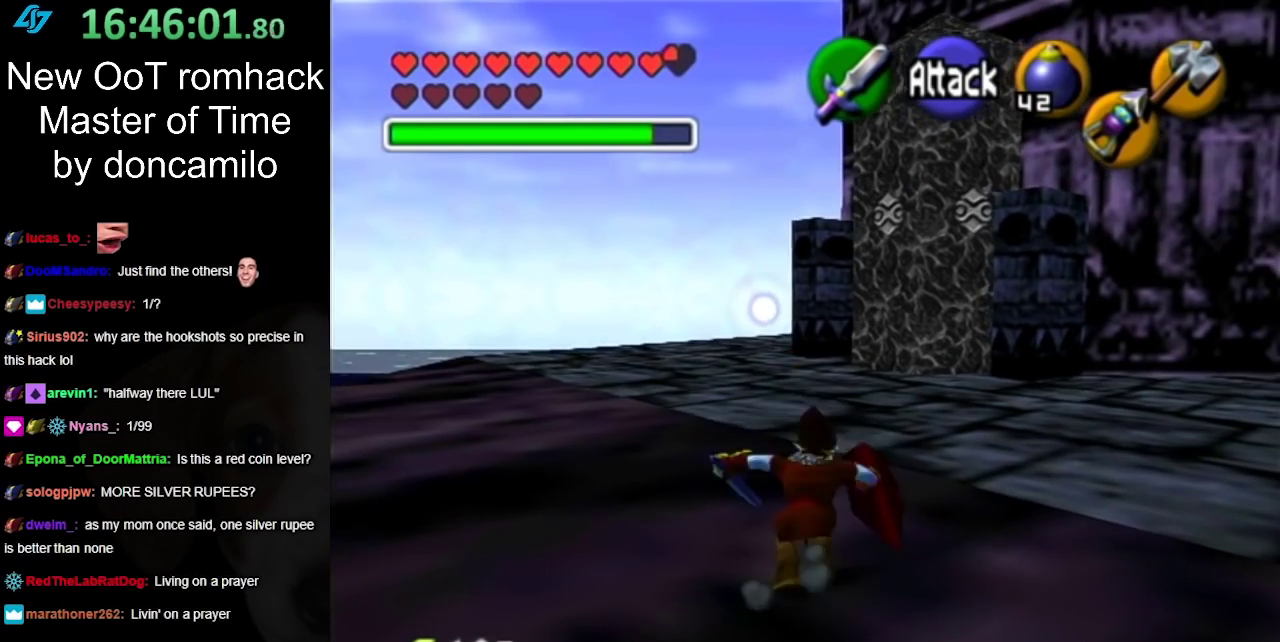
{"buttons": [], "left_stick": "up", "right_stick": "center", "events": [[17, "A", "up"]]}
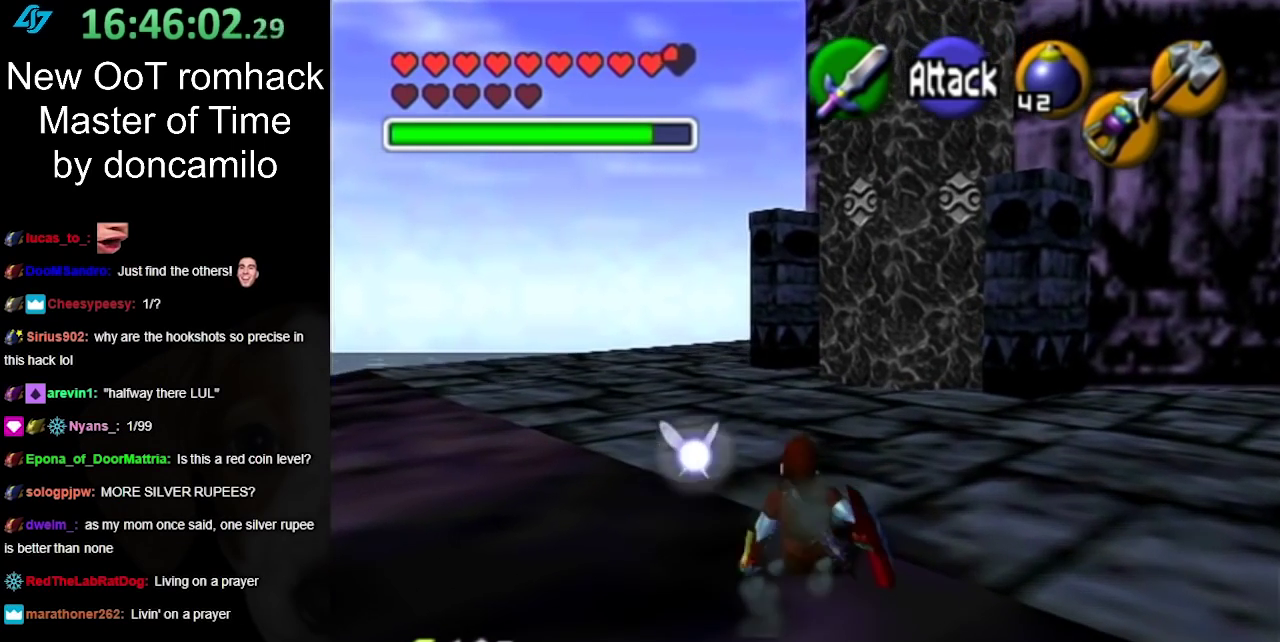
{"buttons": ["A"], "left_stick": "up", "right_stick": "center", "events": [[367, "A", "down"]]}
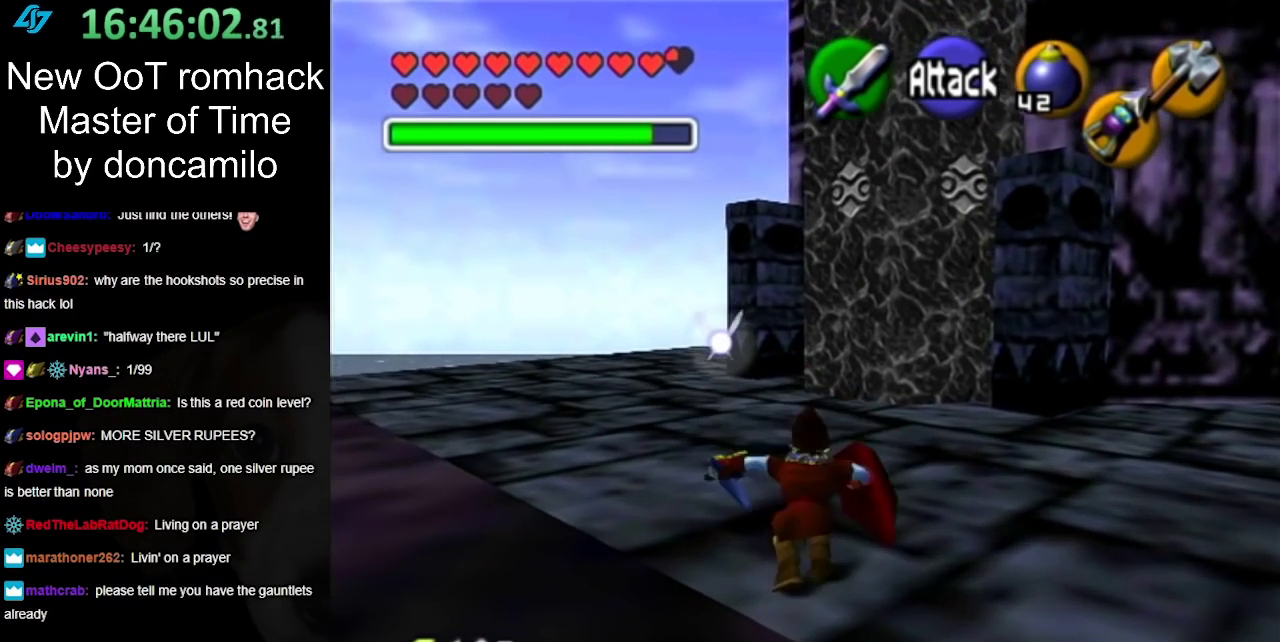
{"buttons": [], "left_stick": "up", "right_stick": "center", "events": [[17, "A", "up"]]}
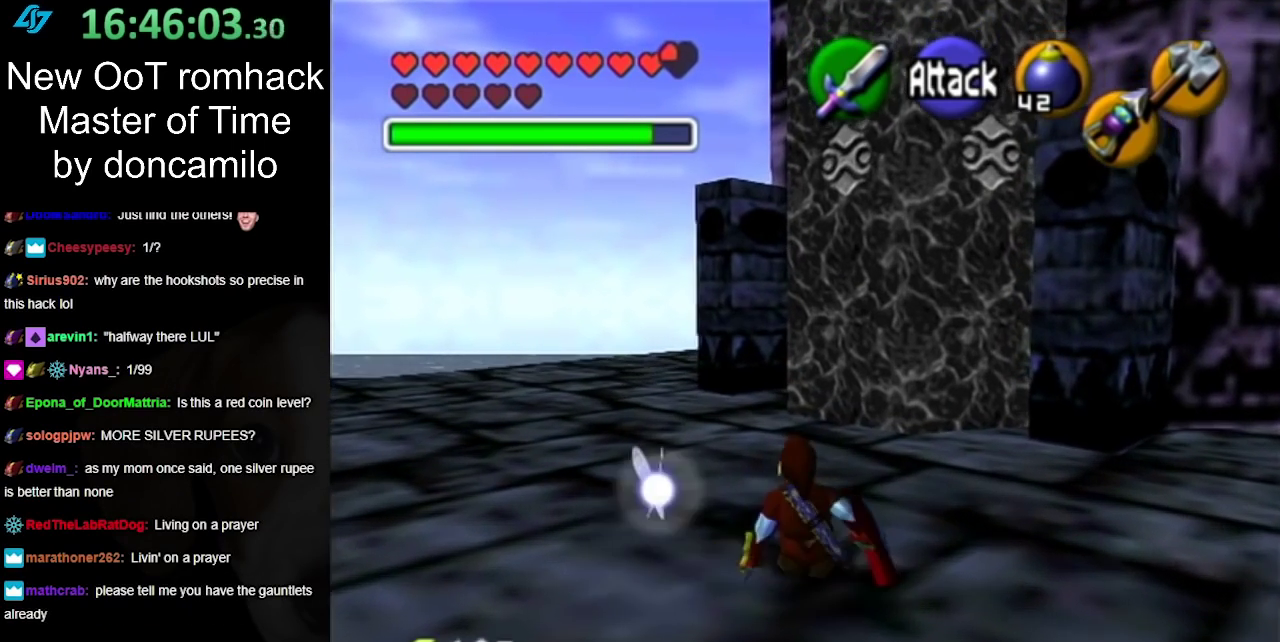
{"buttons": [], "left_stick": "up", "right_stick": "center", "events": []}
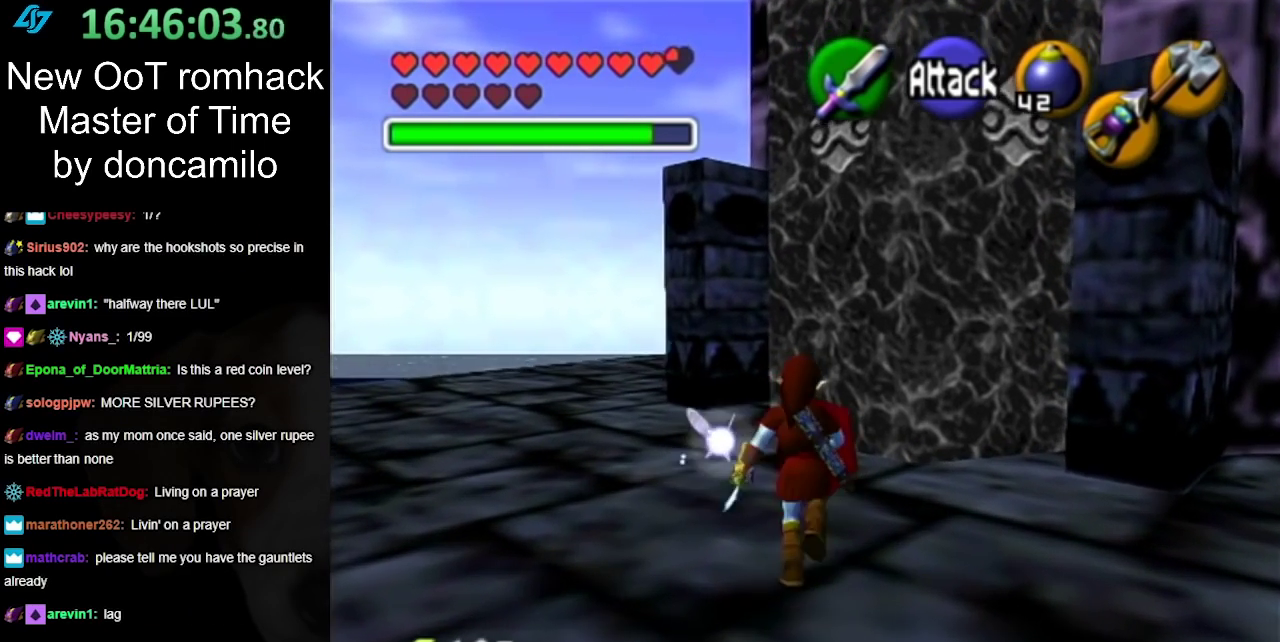
{"buttons": [], "left_stick": "center", "right_stick": "center", "events": [[100, "left_stick", "up-right"], [267, "L1", "down"], [333, "left_stick", "center"], [483, "L1", "up"]]}
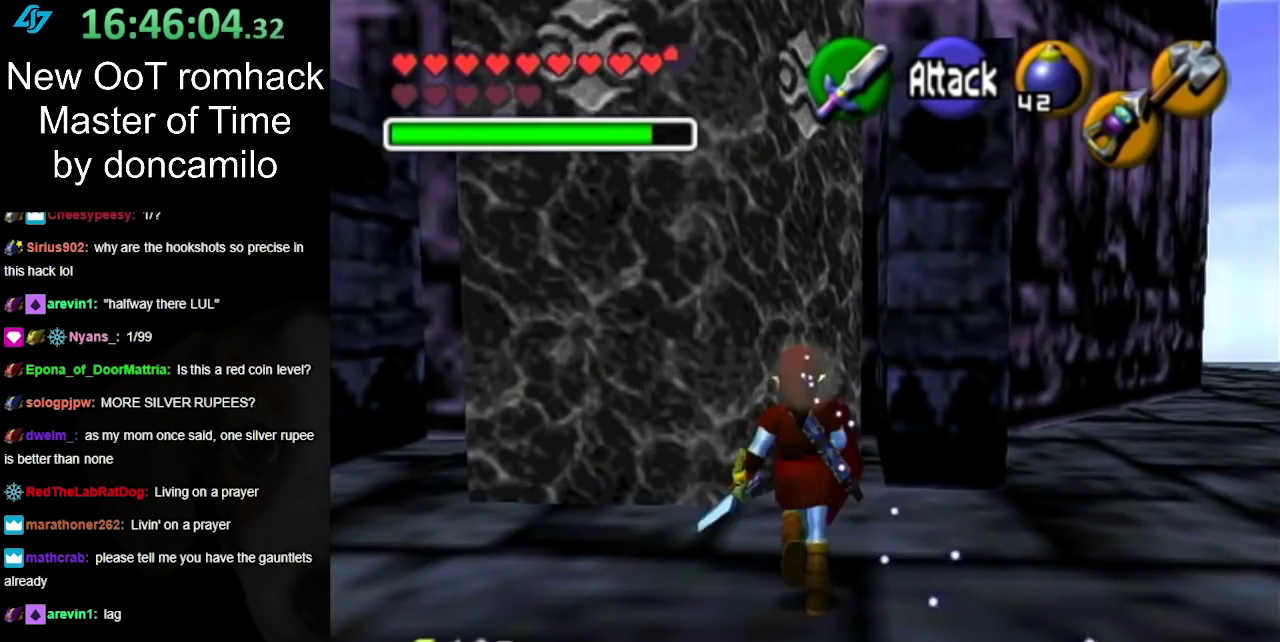
{"buttons": [], "left_stick": "up", "right_stick": "center", "events": [[167, "left_stick", "up"]]}
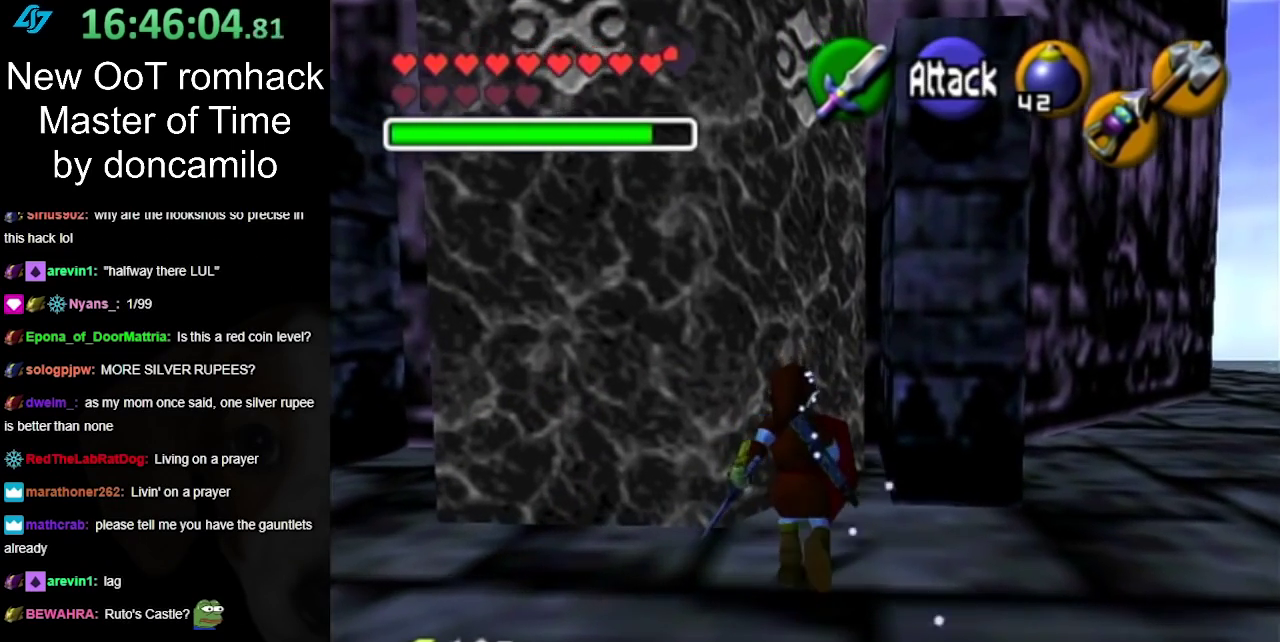
{"buttons": [], "left_stick": "up", "right_stick": "center", "events": []}
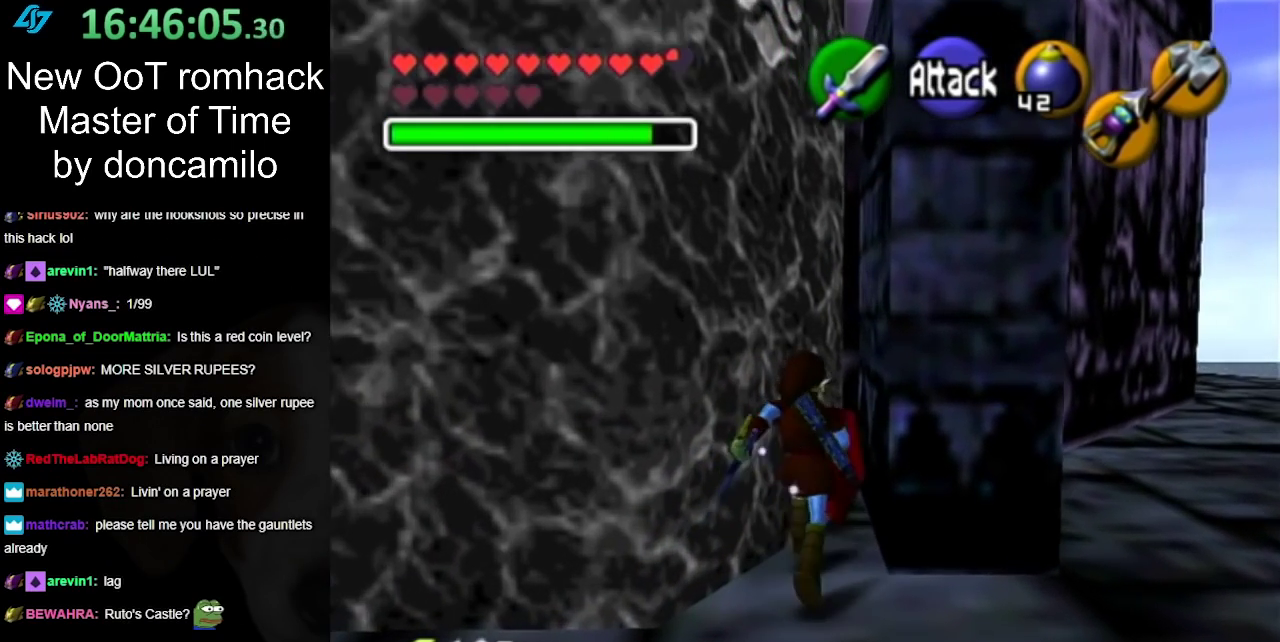
{"buttons": ["A"], "left_stick": "up", "right_stick": "center", "events": [[17, "A", "down"]]}
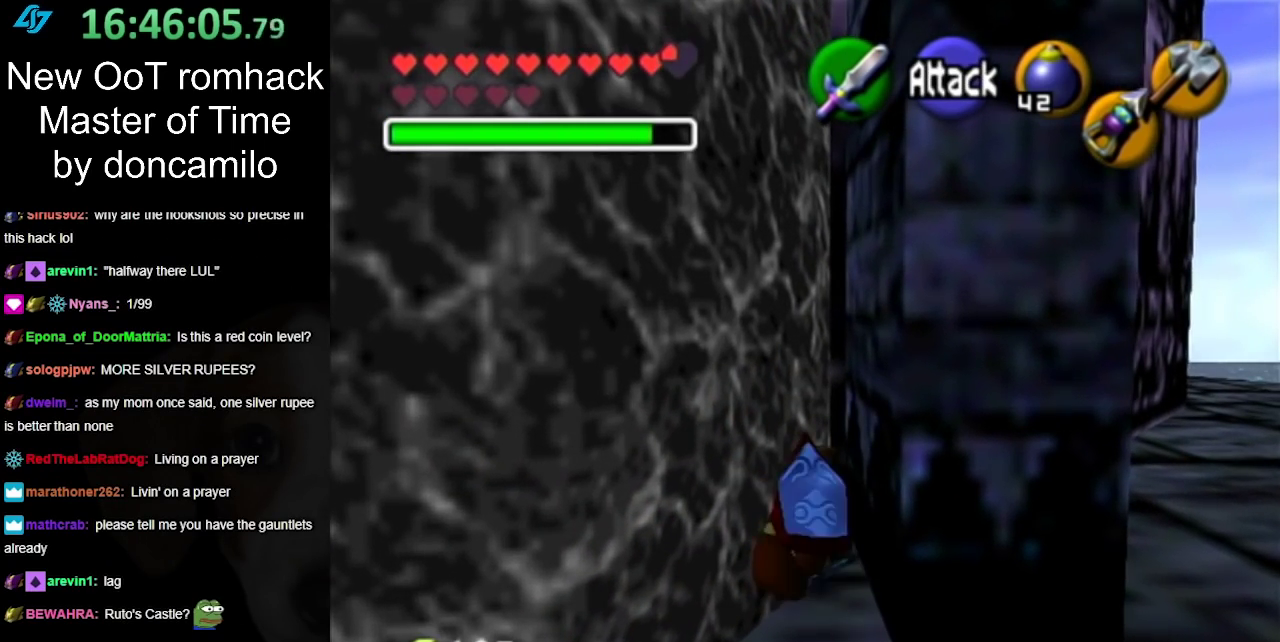
{"buttons": ["A"], "left_stick": "up", "right_stick": "center", "events": []}
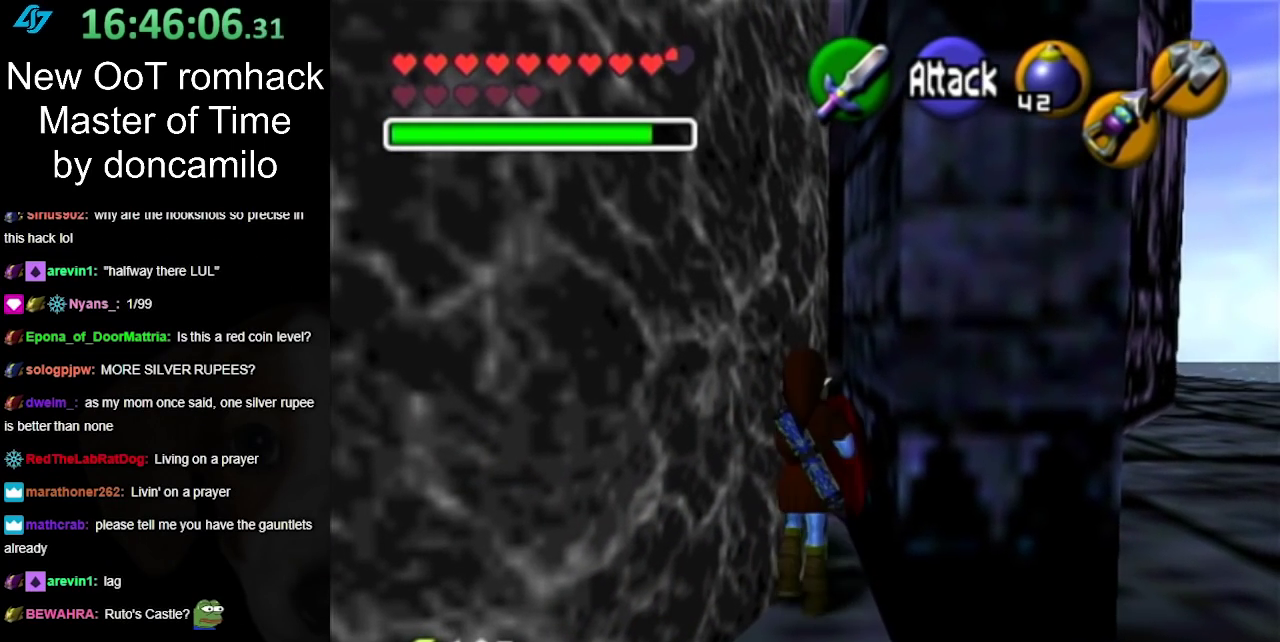
{"buttons": [], "left_stick": "center", "right_stick": "center", "events": [[17, "A", "up"], [17, "left_stick", "center"]]}
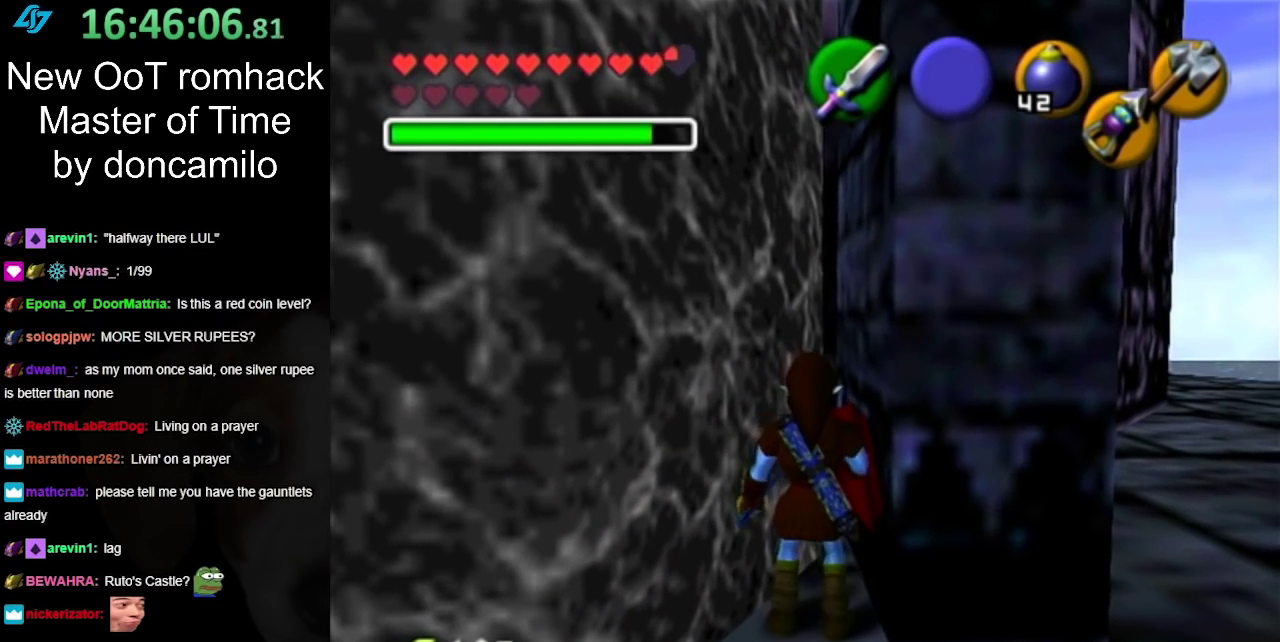
{"buttons": ["A", "L1"], "left_stick": "left", "right_stick": "center", "events": [[83, "left_stick", "right"], [167, "left_stick", "center"], [217, "L1", "down"], [367, "left_stick", "left"], [450, "A", "down"]]}
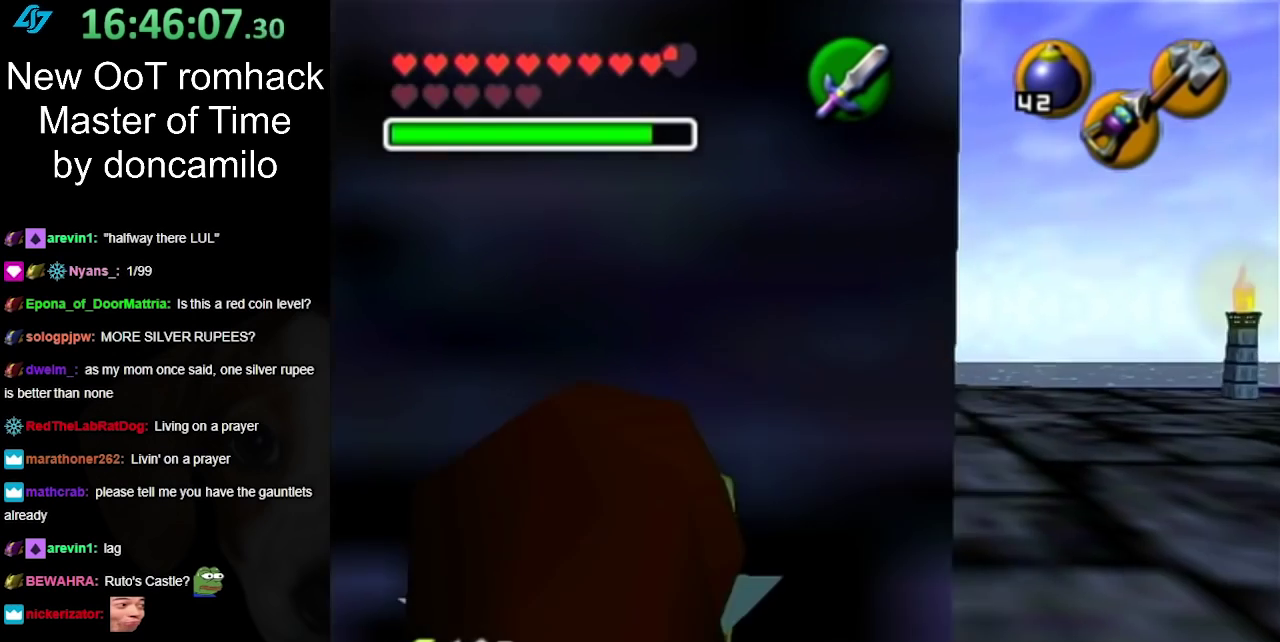
{"buttons": ["A", "L1"], "left_stick": "left", "right_stick": "center", "events": [[167, "A", "up"], [383, "A", "down"]]}
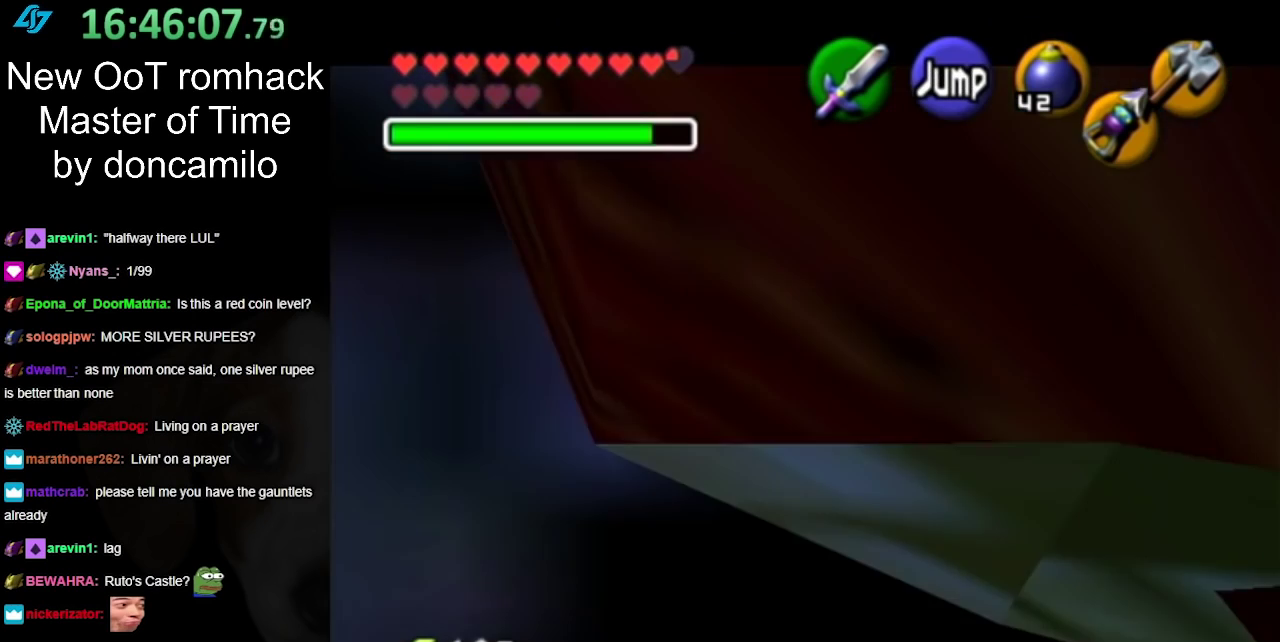
{"buttons": ["A", "L1"], "left_stick": "left", "right_stick": "center", "events": [[117, "A", "up"], [333, "A", "down"]]}
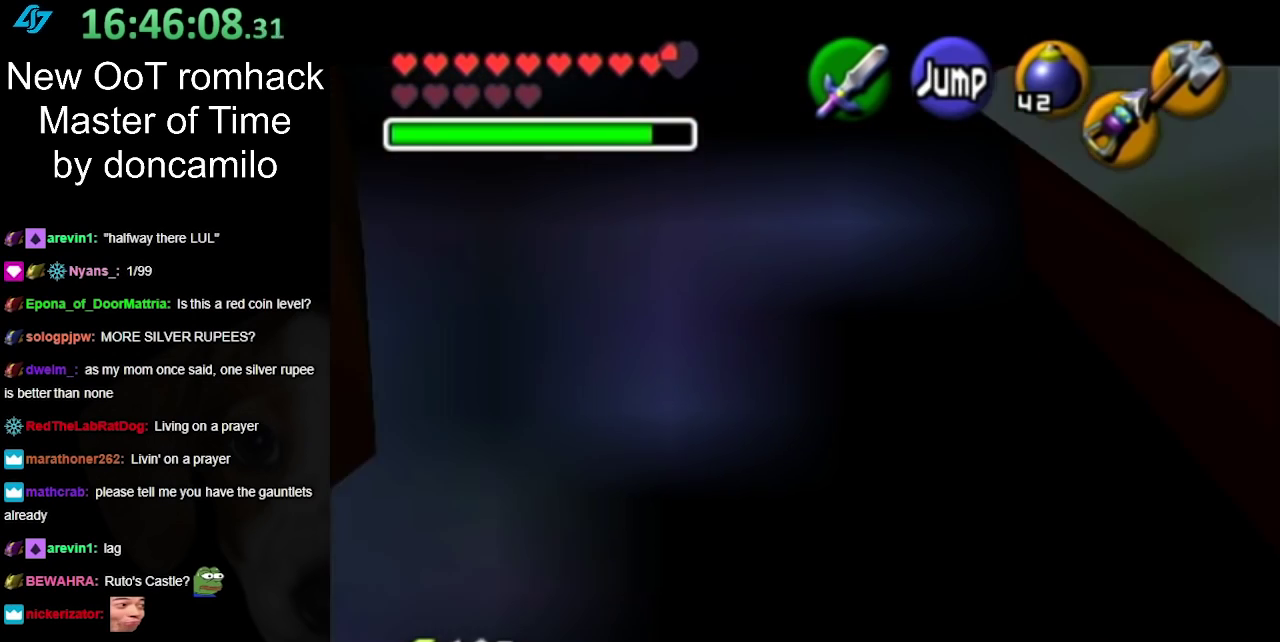
{"buttons": [], "left_stick": "left", "right_stick": "center", "events": [[100, "A", "up"], [167, "L1", "up"], [167, "left_stick", "center"], [483, "left_stick", "left"]]}
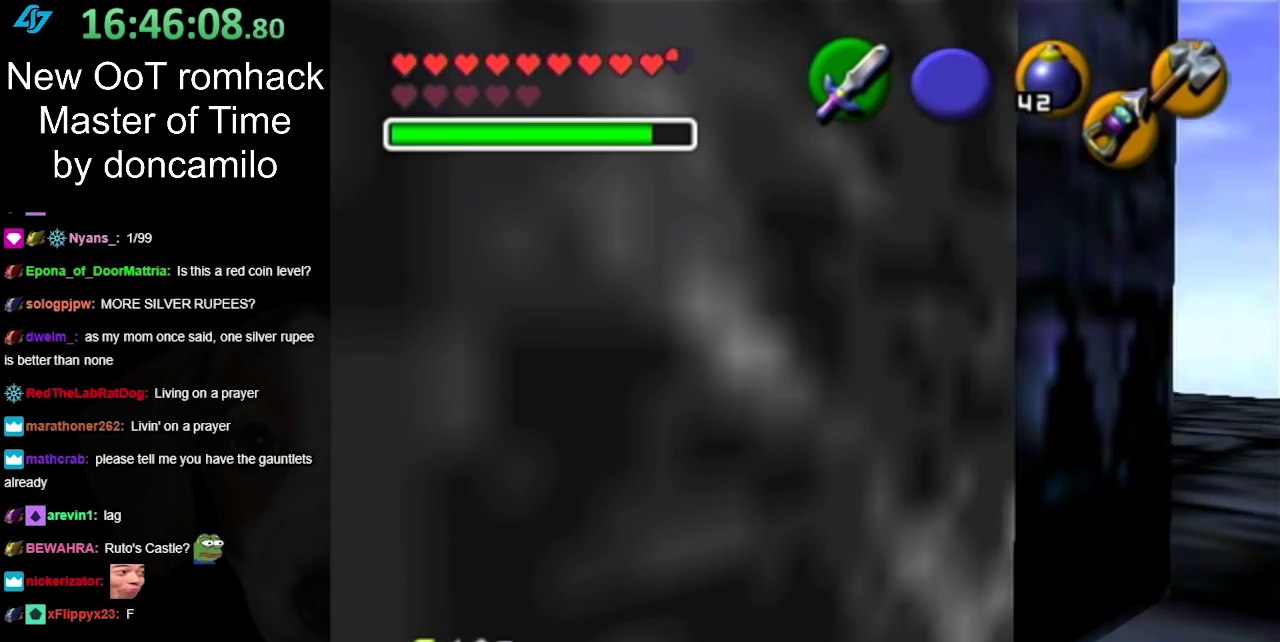
{"buttons": ["L1"], "left_stick": "down", "right_stick": "center", "events": [[83, "L1", "down"], [117, "left_stick", "center"], [333, "left_stick", "down"]]}
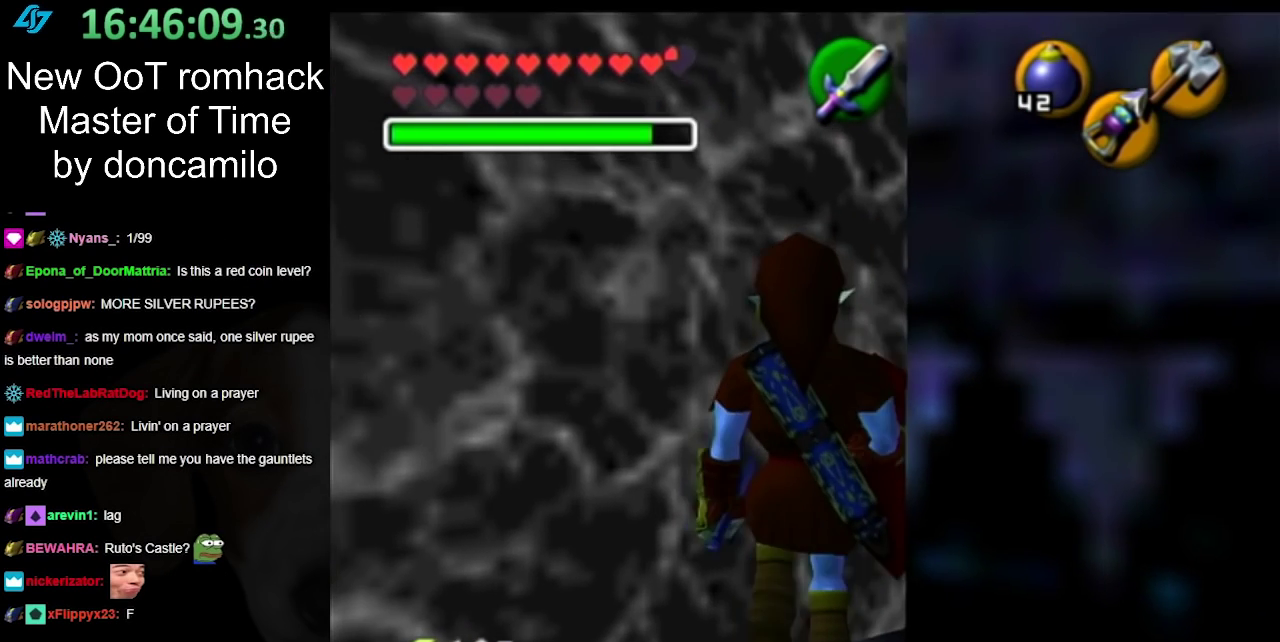
{"buttons": [], "left_stick": "down", "right_stick": "center", "events": [[50, "Y", "down"], [200, "Y", "up"], [300, "L1", "up"]]}
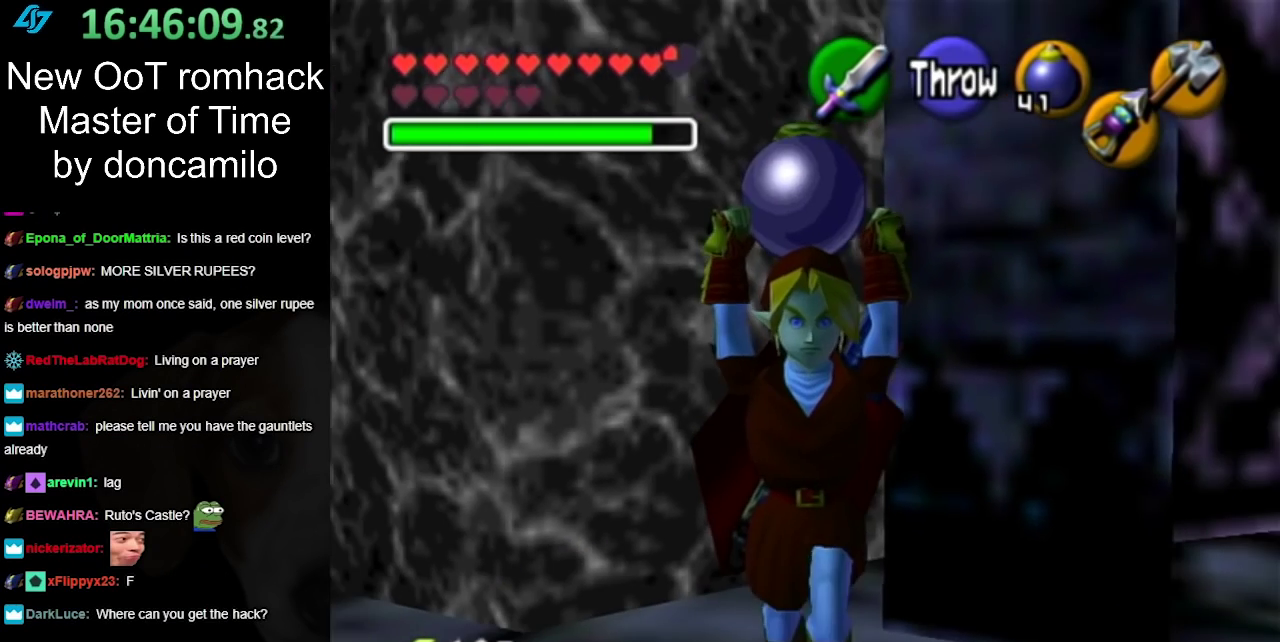
{"buttons": ["L1"], "left_stick": "center", "right_stick": "center", "events": [[267, "L1", "down"], [267, "left_stick", "center"]]}
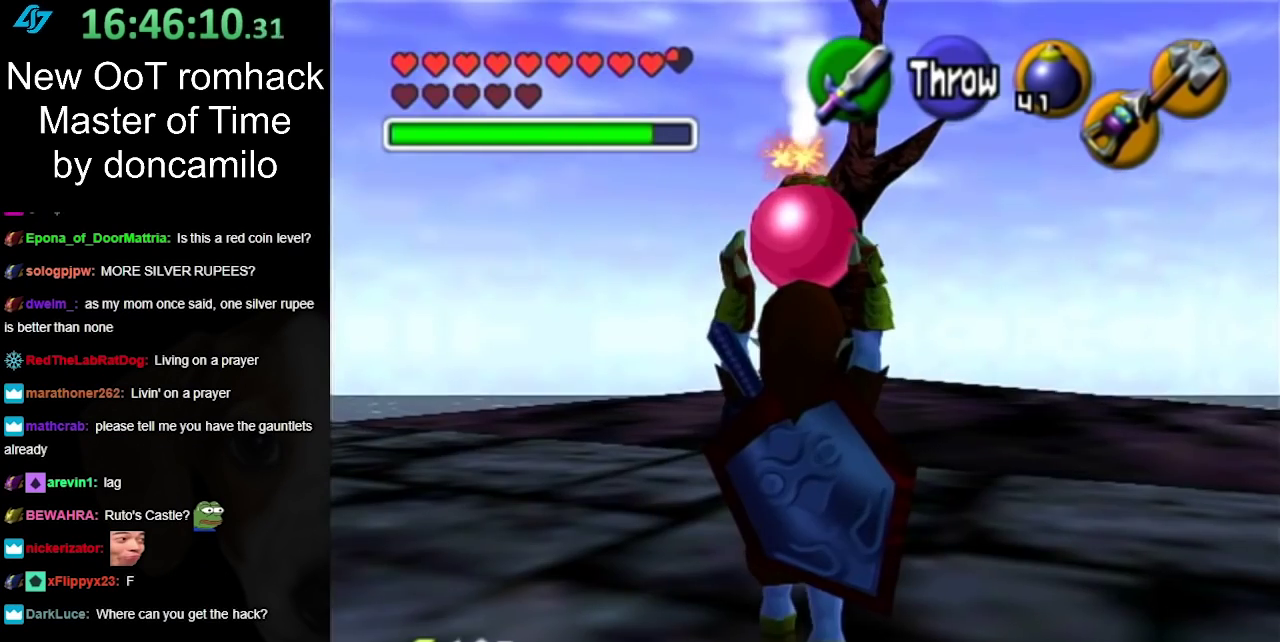
{"buttons": ["L1"], "left_stick": "up-right", "right_stick": "center", "events": [[233, "left_stick", "up-right"]]}
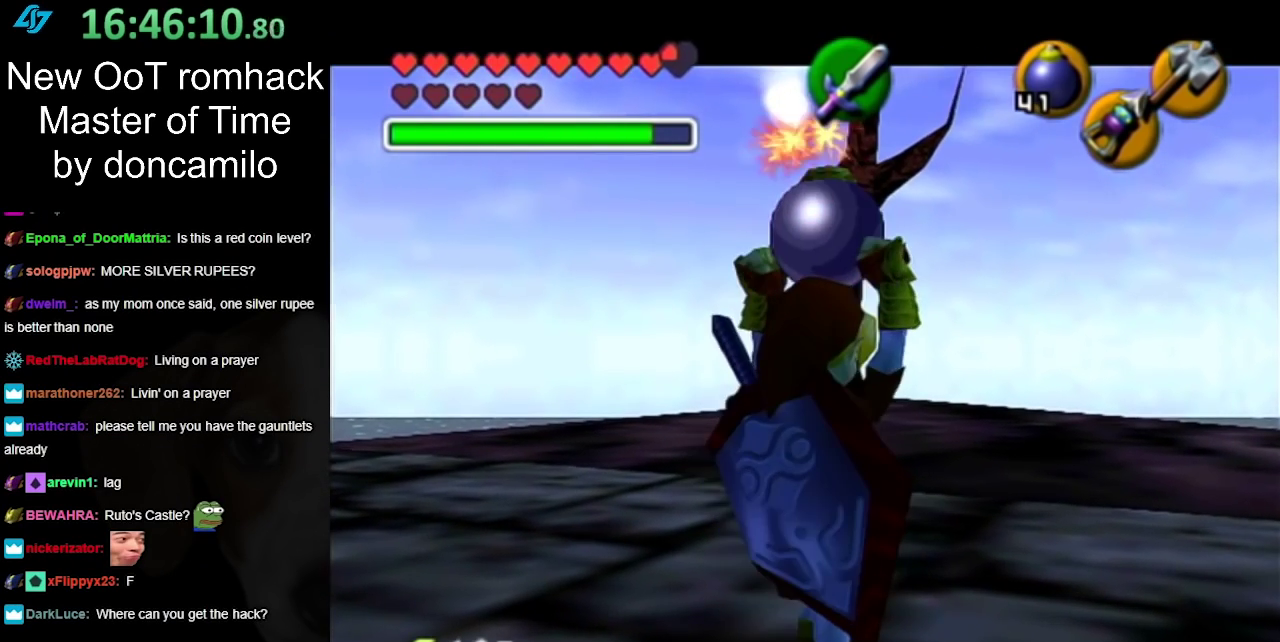
{"buttons": ["L1"], "left_stick": "center", "right_stick": "center", "events": [[267, "left_stick", "center"]]}
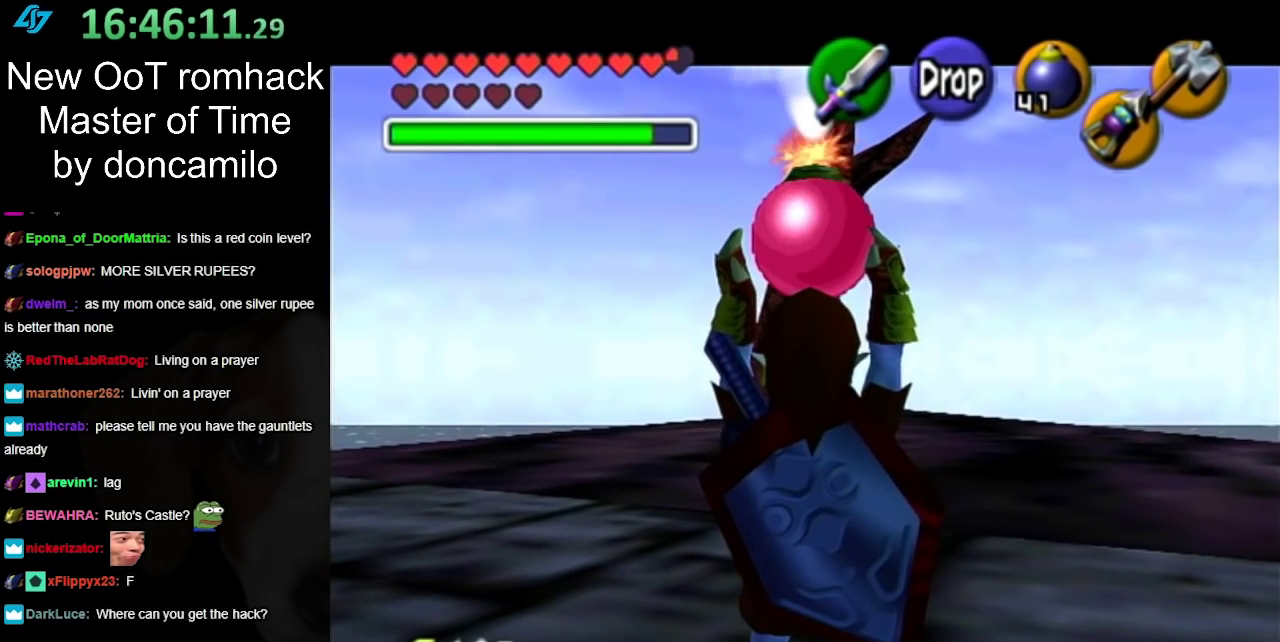
{"buttons": ["L1"], "left_stick": "center", "right_stick": "center", "events": []}